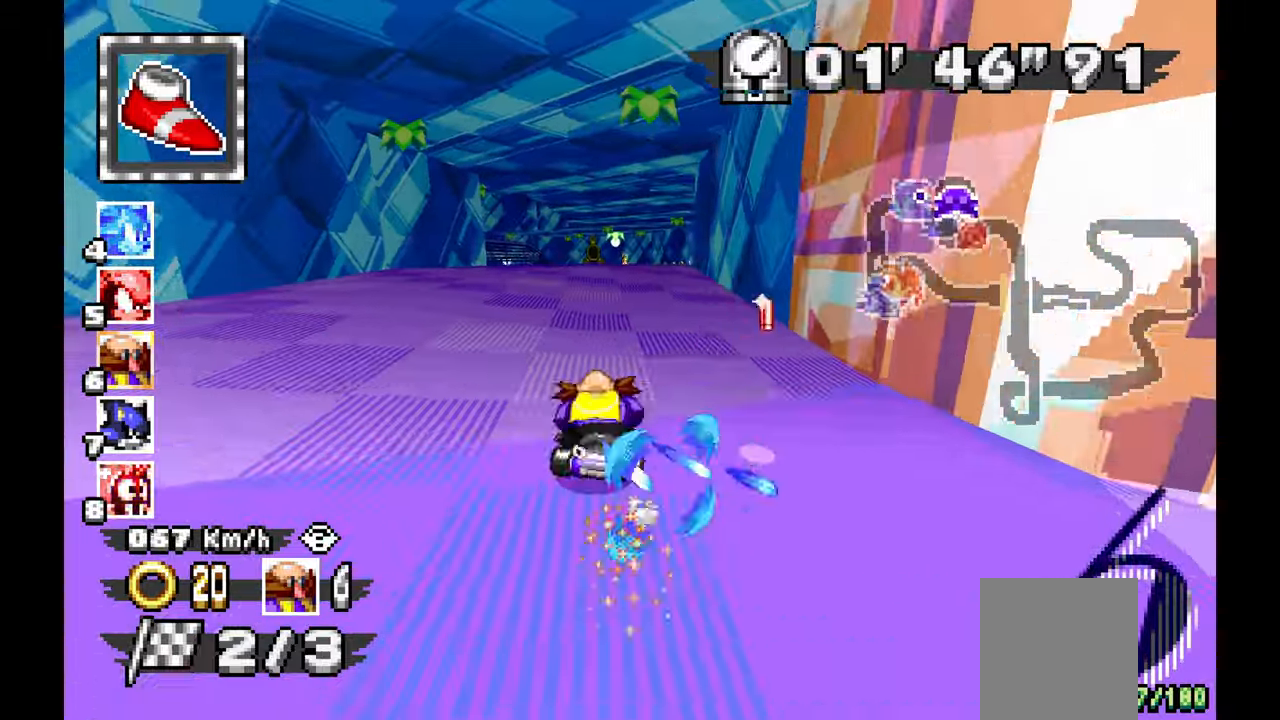
Gameplay with a controller (Xbox layout); each line is a JSON object with the inputs held at the frame after it. "events" lists button and stick changes between this image and that frame as [ms after this image, input, new state], when the widget could be followed in between. Not read: HOME L2 L3 R1 R2 R3 START Z.
{"buttons": ["A"], "left_stick": "left", "events": [[133, "left_stick", "center"], [300, "left_stick", "right"], [450, "left_stick", "center"], [500, "left_stick", "left"]]}
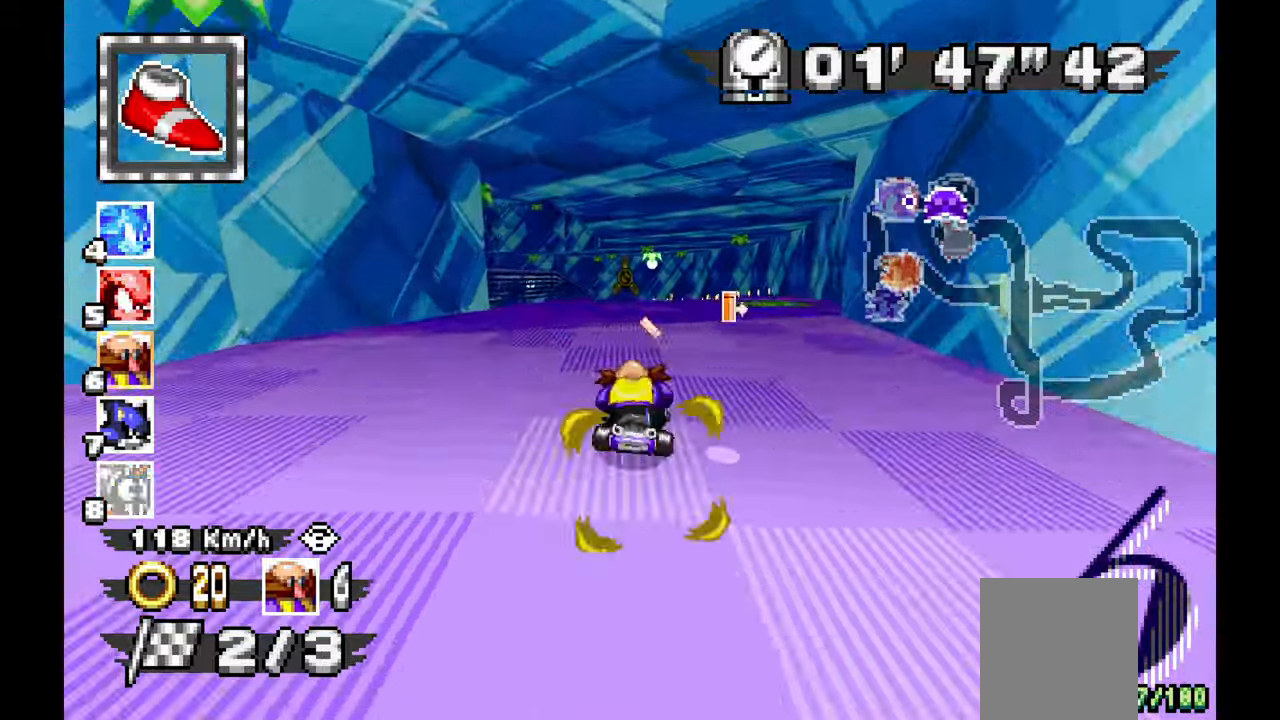
{"buttons": [], "left_stick": "left", "events": [[483, "A", "up"]]}
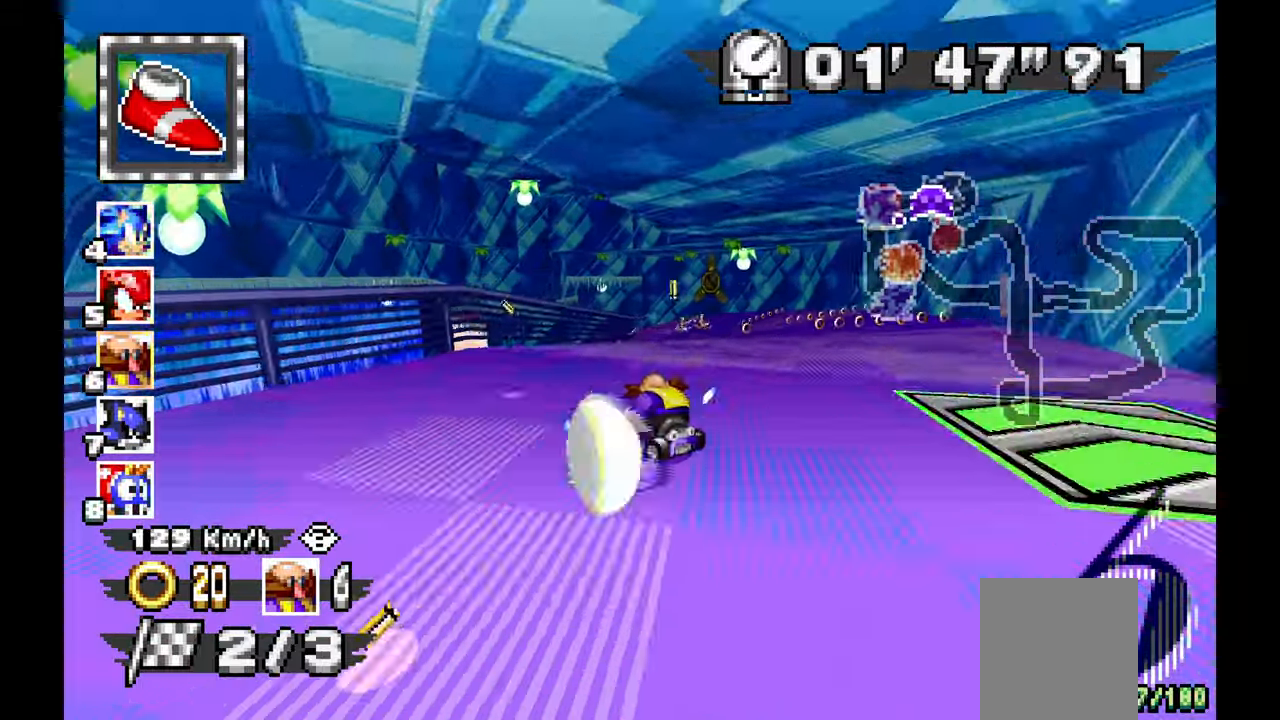
{"buttons": ["A"], "left_stick": "left", "events": [[133, "A", "down"]]}
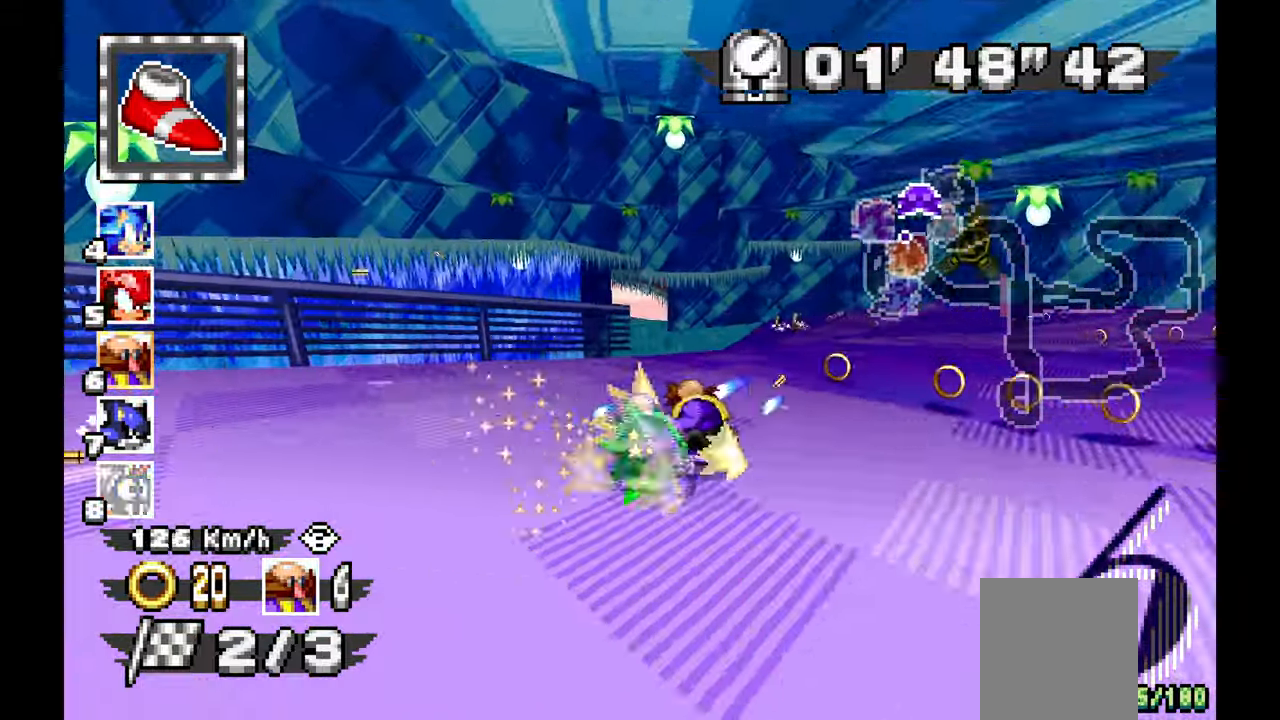
{"buttons": ["A"], "left_stick": "right", "events": [[400, "left_stick", "right"]]}
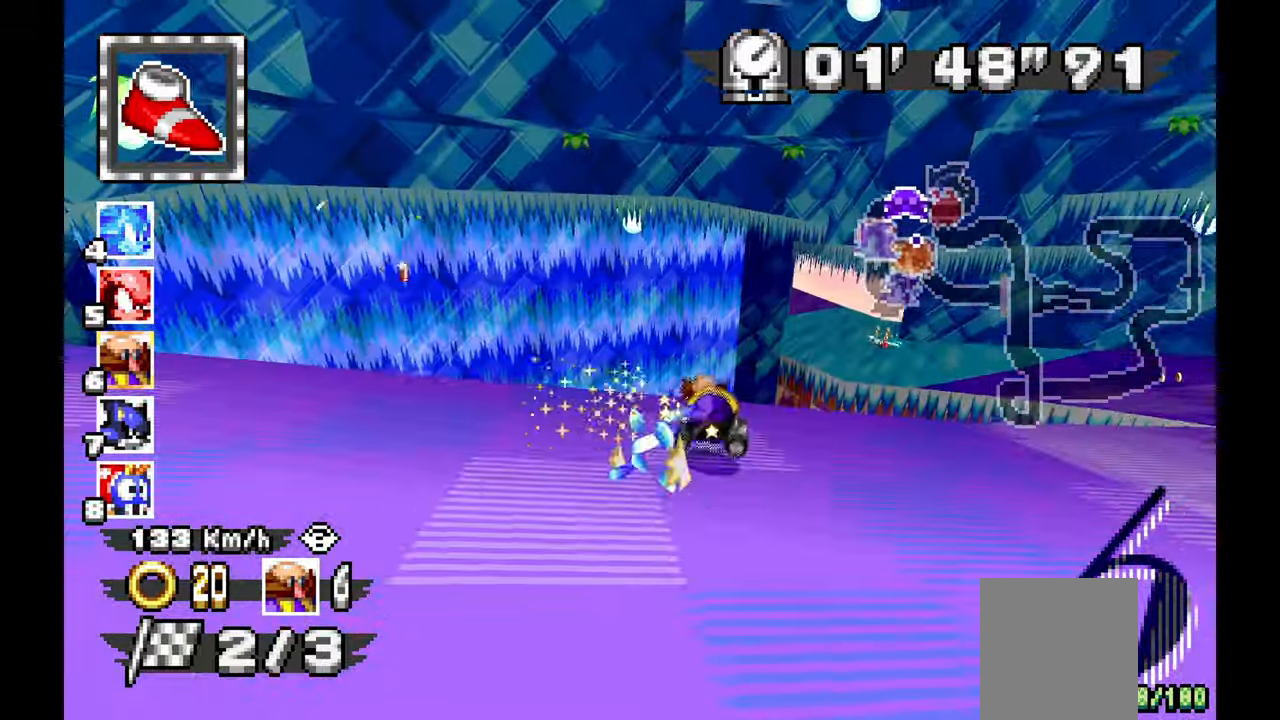
{"buttons": ["A"], "left_stick": "down-right", "events": [[117, "left_stick", "down-right"]]}
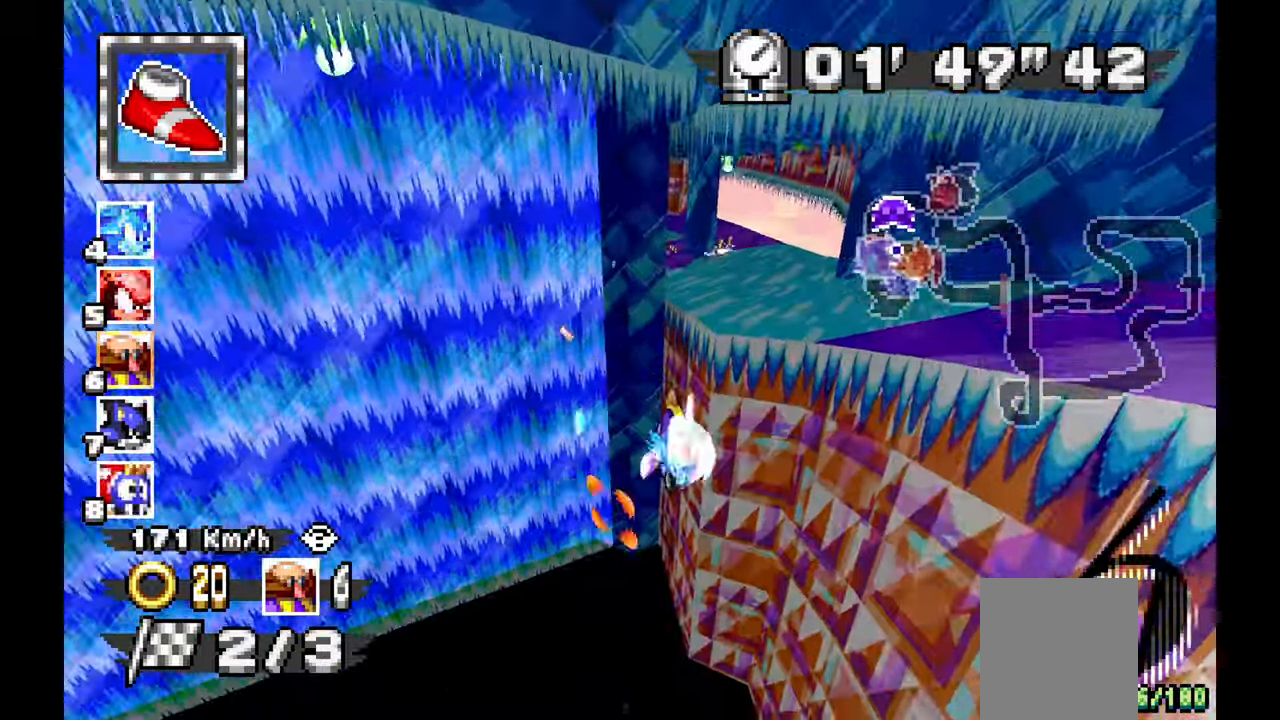
{"buttons": ["A"], "left_stick": "center", "events": [[200, "left_stick", "up-right"], [367, "left_stick", "center"]]}
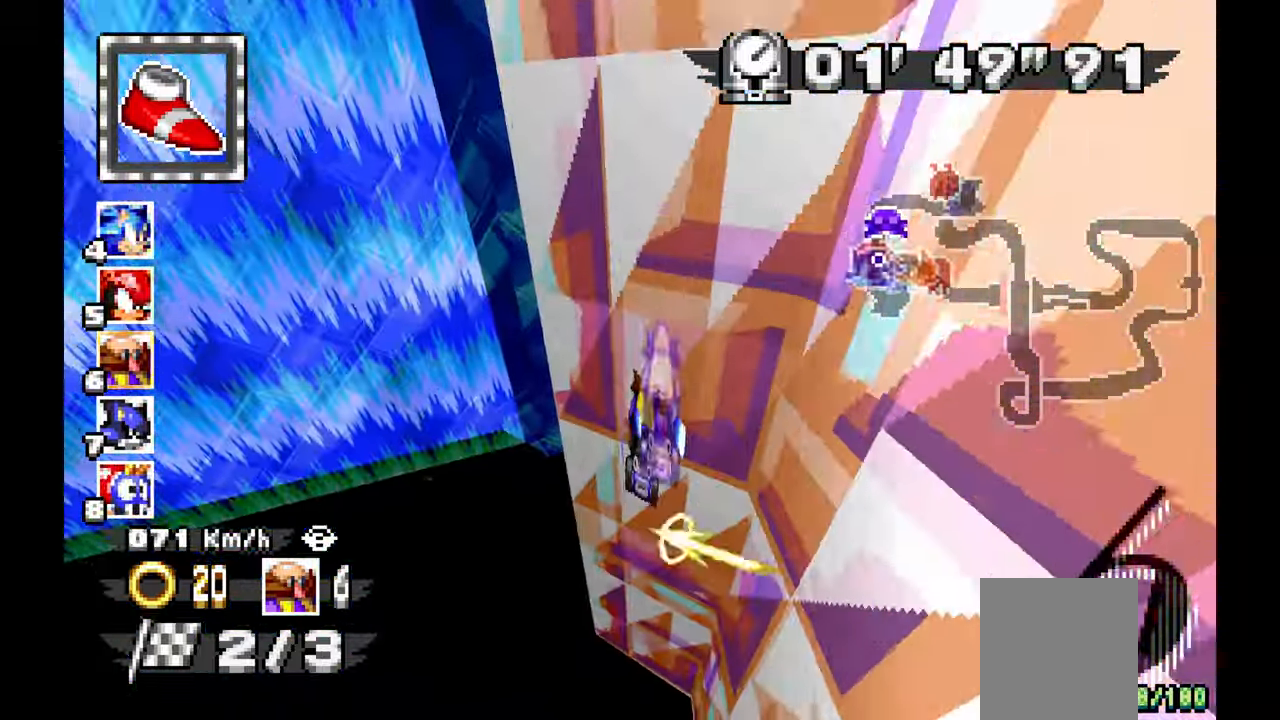
{"buttons": ["A"], "left_stick": "up-left", "events": [[217, "left_stick", "up-left"]]}